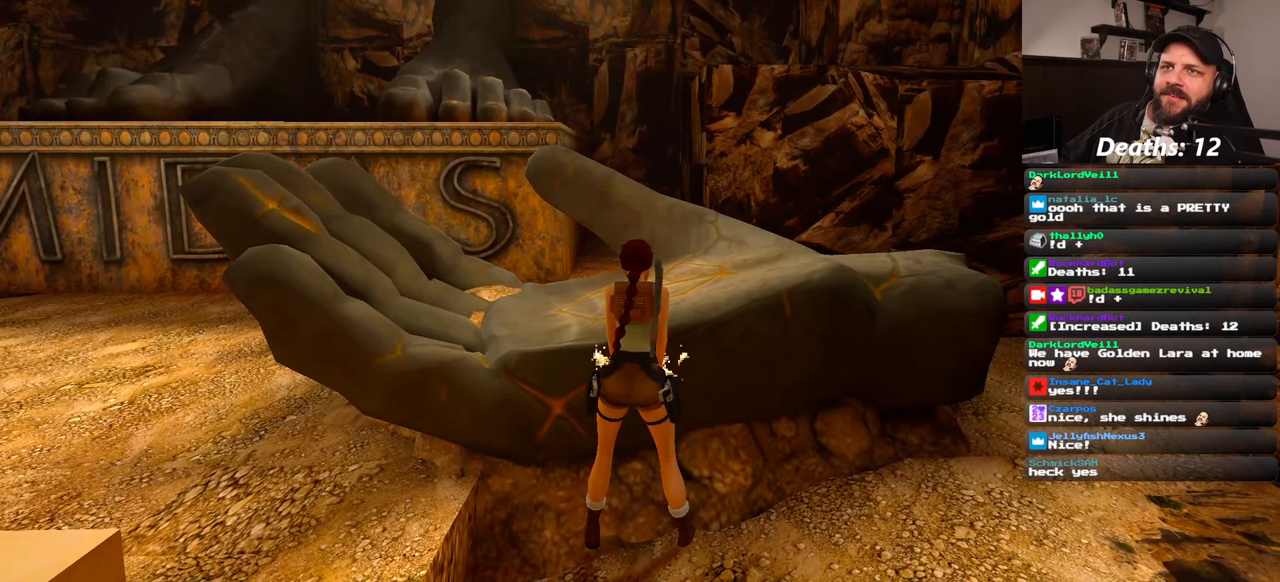
Gameplay with a controller (PlayStation layout); each line is a JSON object with the inputs held at the frame after it. "events" lists button and stick changes between this image and that frame as [ms after this image, input, new state], when the widget could be followed in between. Not read: CROSS HOME L2 L3 R2 R3 START.
{"buttons": ["L1"], "left_stick": "center", "right_stick": "center", "events": [[283, "L1", "down"]]}
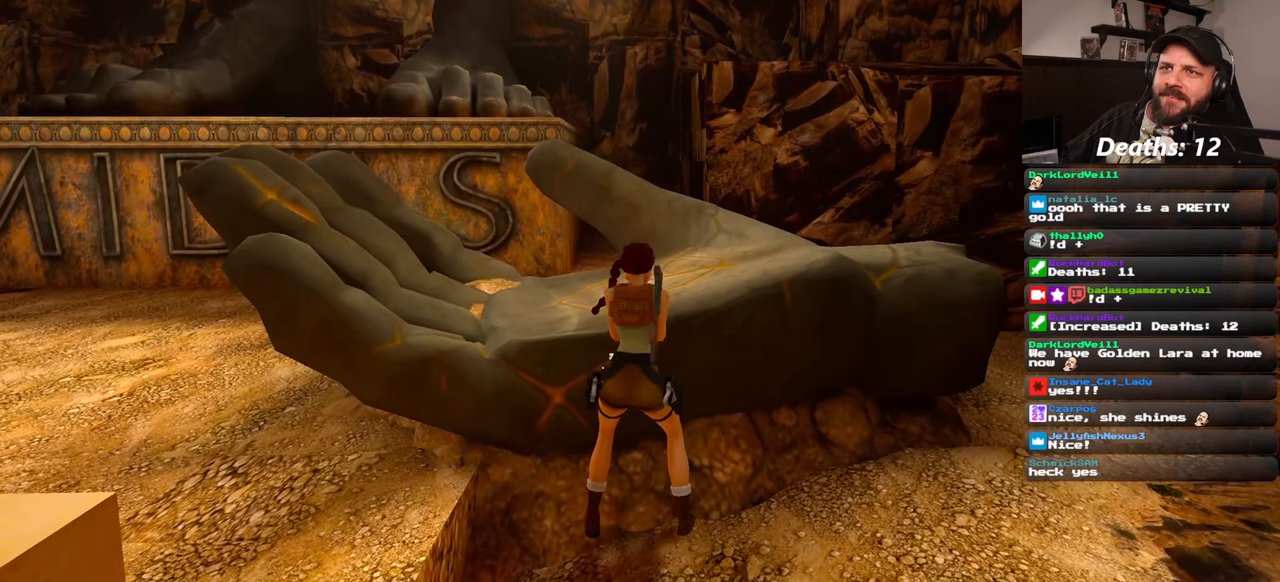
{"buttons": [], "left_stick": "center", "right_stick": "center", "events": [[66, "L1", "up"]]}
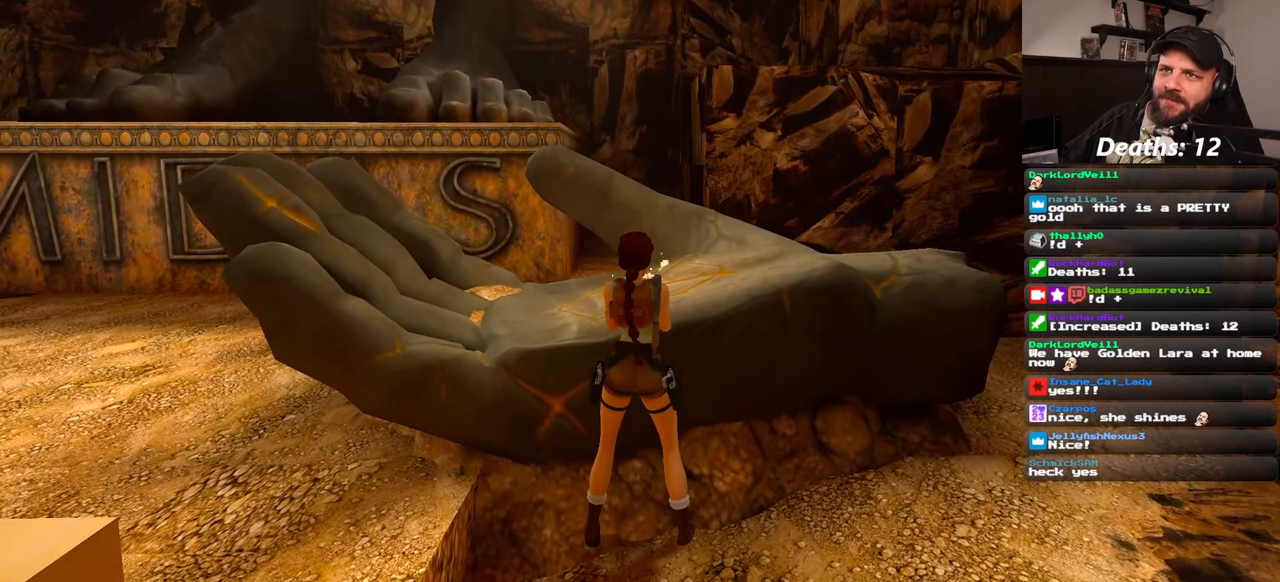
{"buttons": [], "left_stick": "center", "right_stick": "center", "events": []}
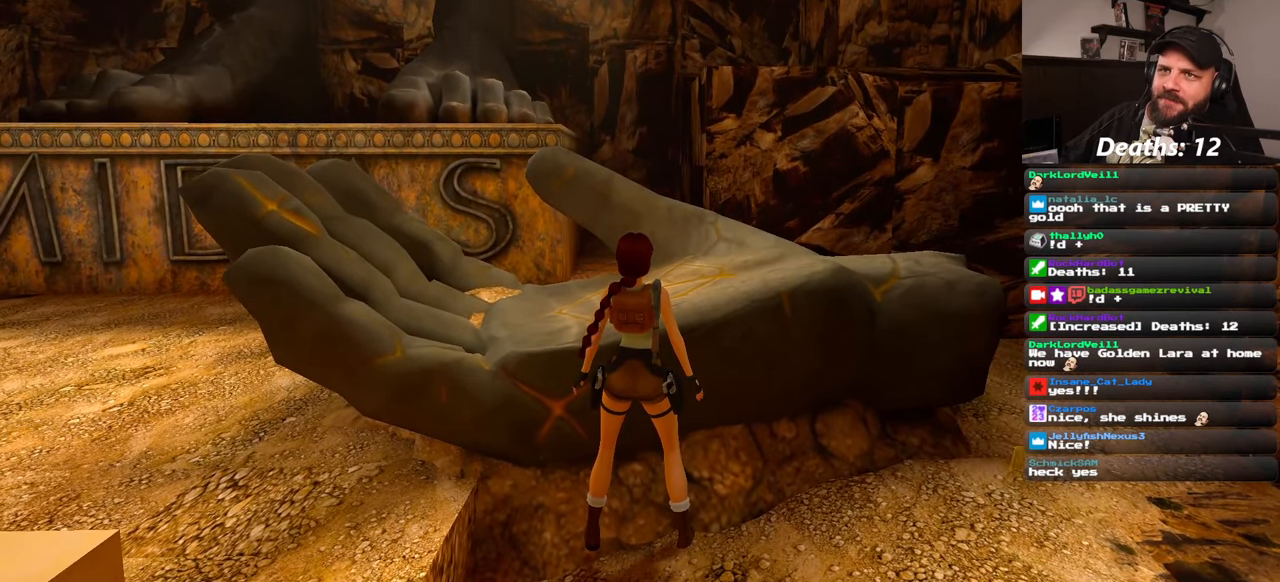
{"buttons": [], "left_stick": "center", "right_stick": "center", "events": []}
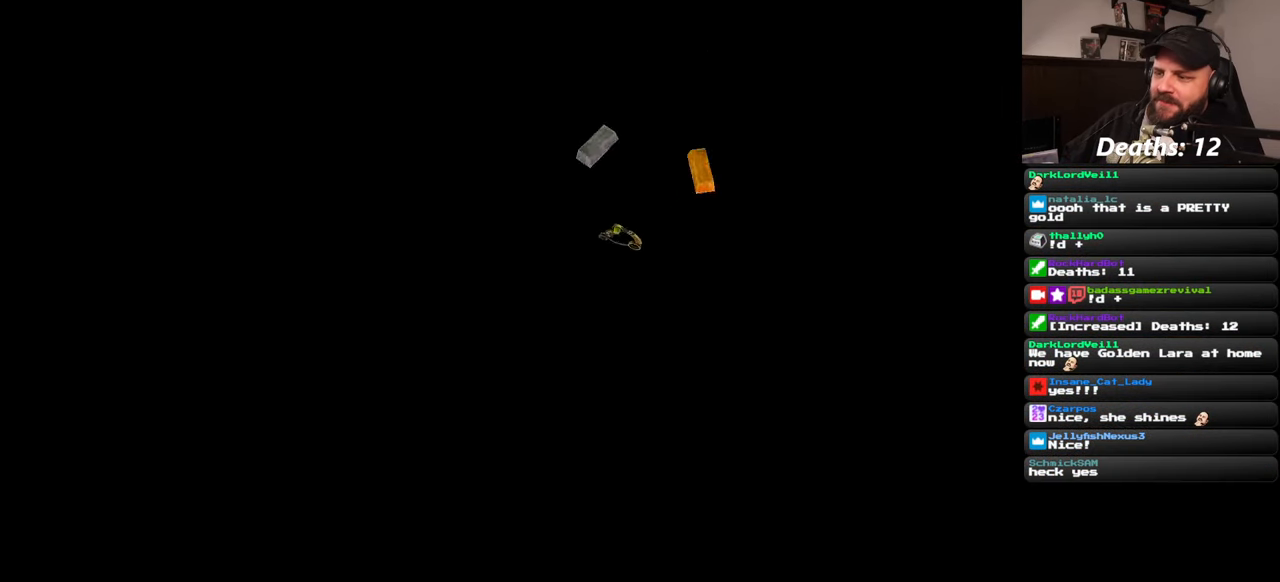
{"buttons": [], "left_stick": "center", "right_stick": "center", "events": []}
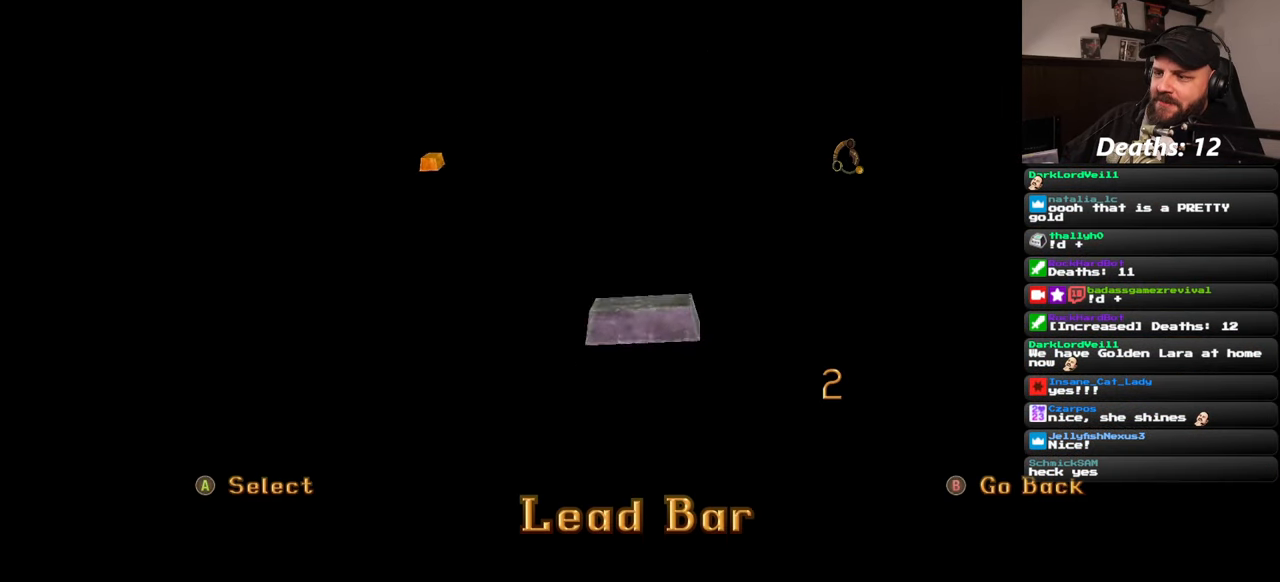
{"buttons": [], "left_stick": "center", "right_stick": "center", "events": []}
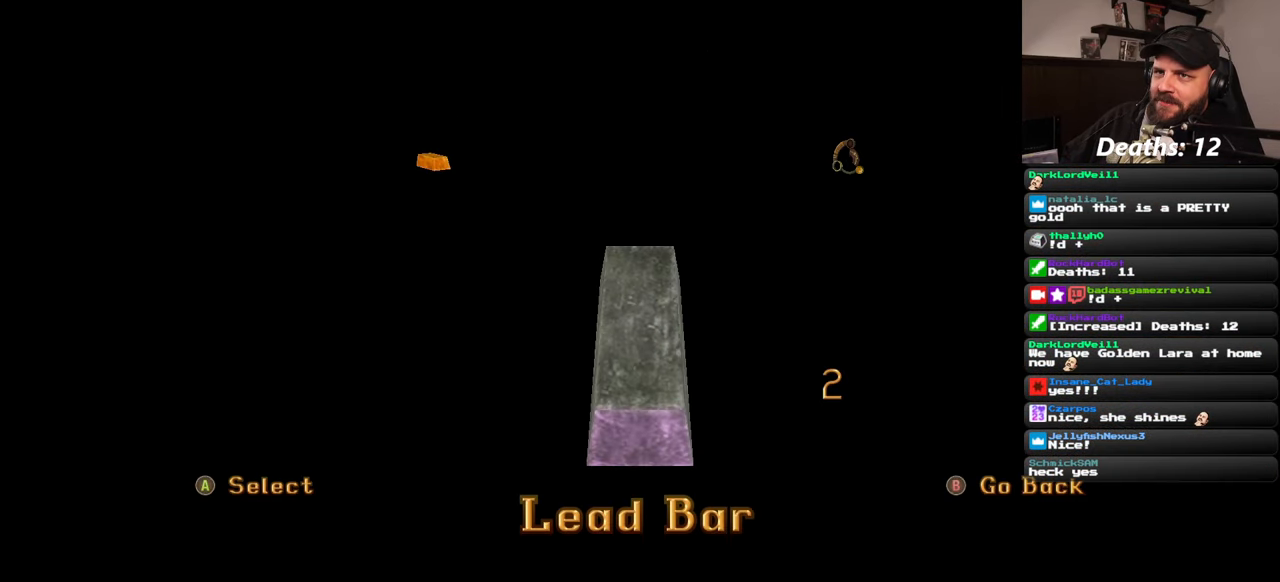
{"buttons": [], "left_stick": "center", "right_stick": "center", "events": []}
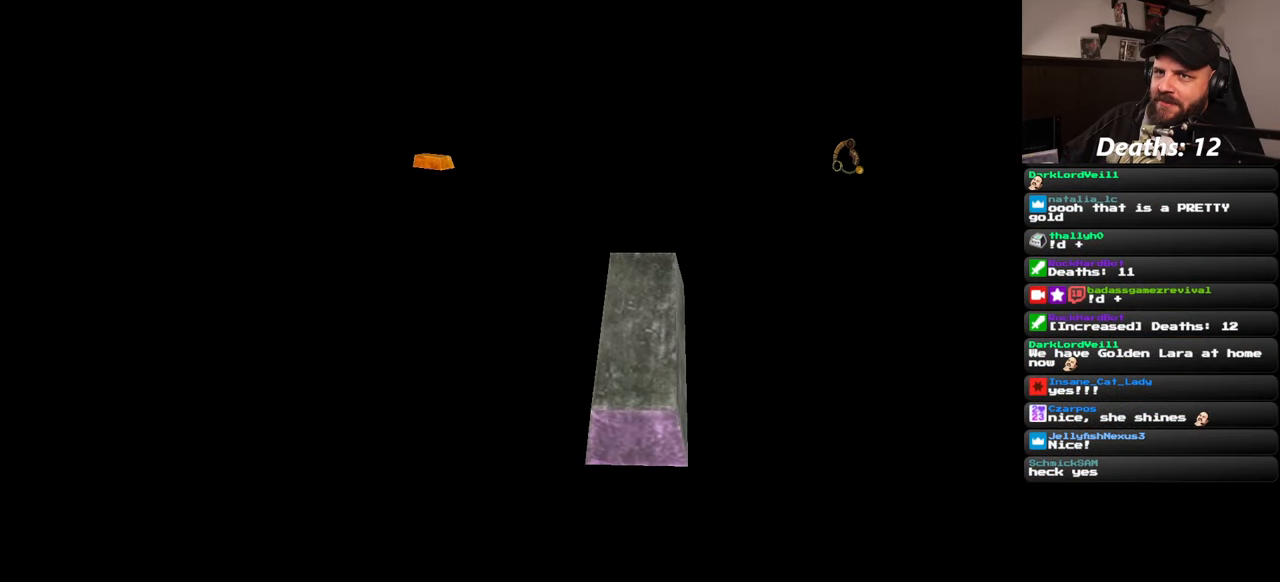
{"buttons": [], "left_stick": "center", "right_stick": "center", "events": []}
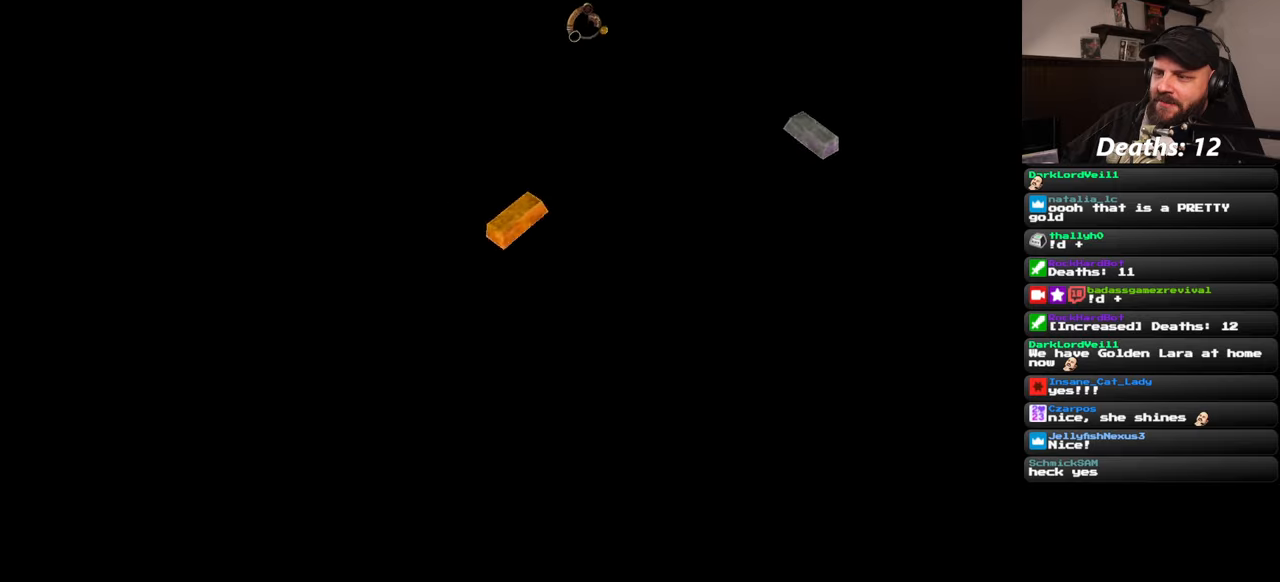
{"buttons": [], "left_stick": "center", "right_stick": "center", "events": []}
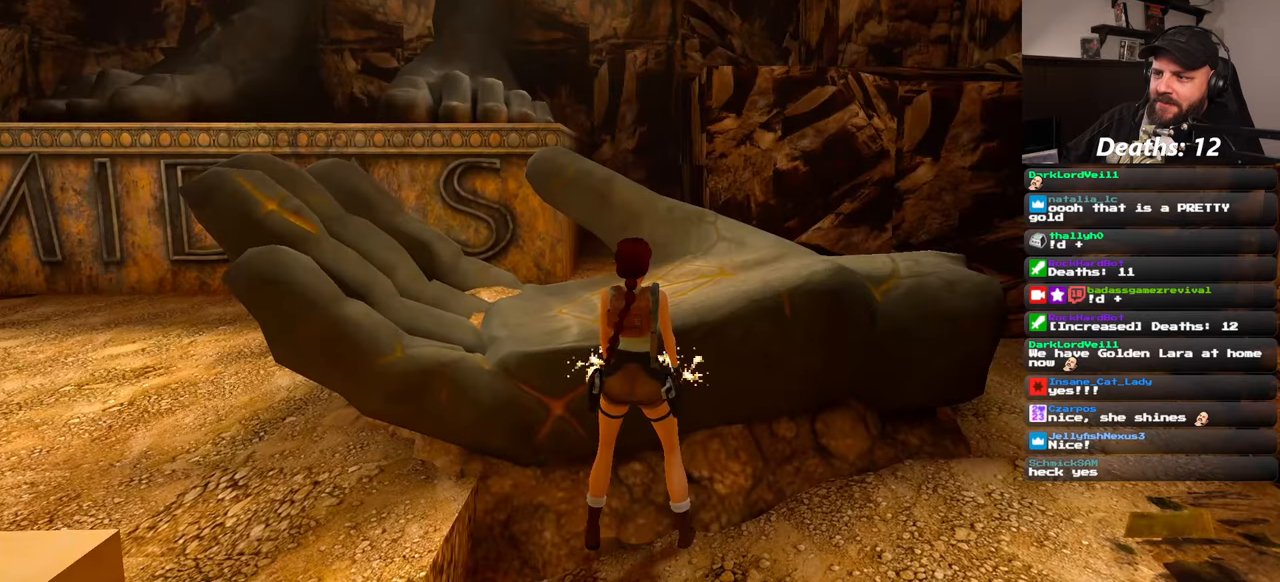
{"buttons": [], "left_stick": "center", "right_stick": "center", "events": []}
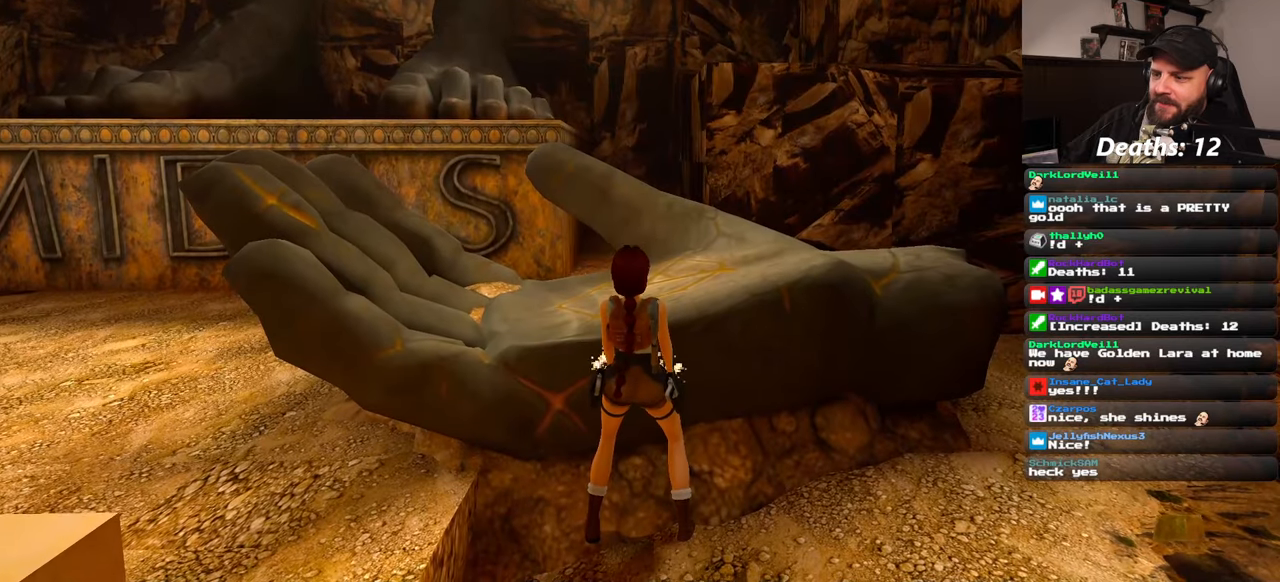
{"buttons": [], "left_stick": "center", "right_stick": "center", "events": []}
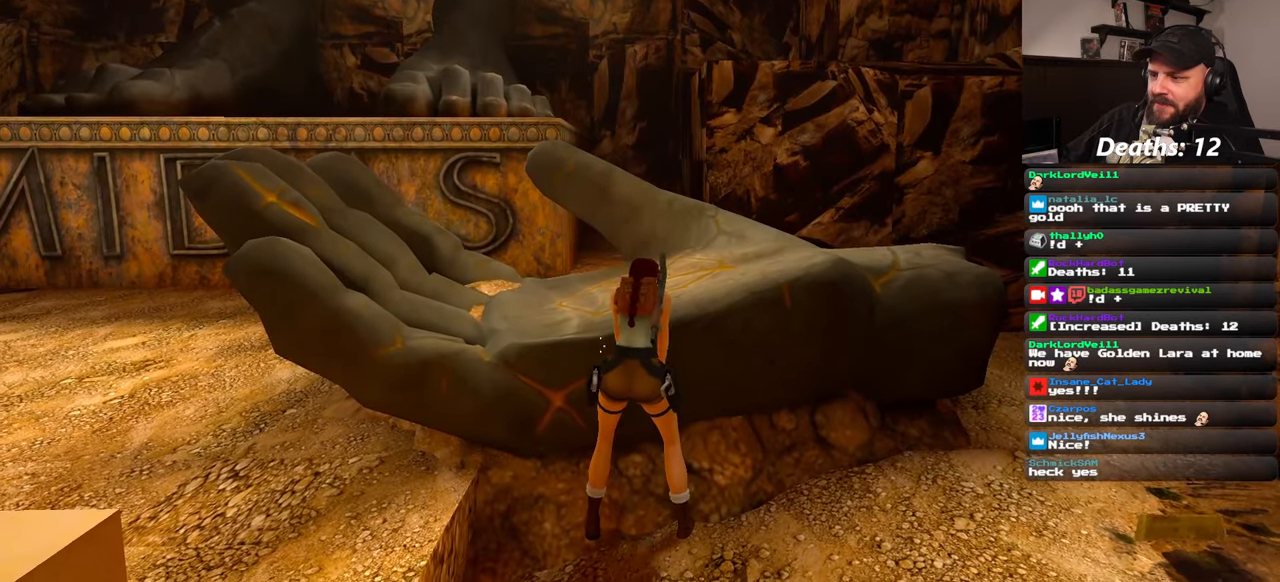
{"buttons": ["L1"], "left_stick": "center", "right_stick": "center"}
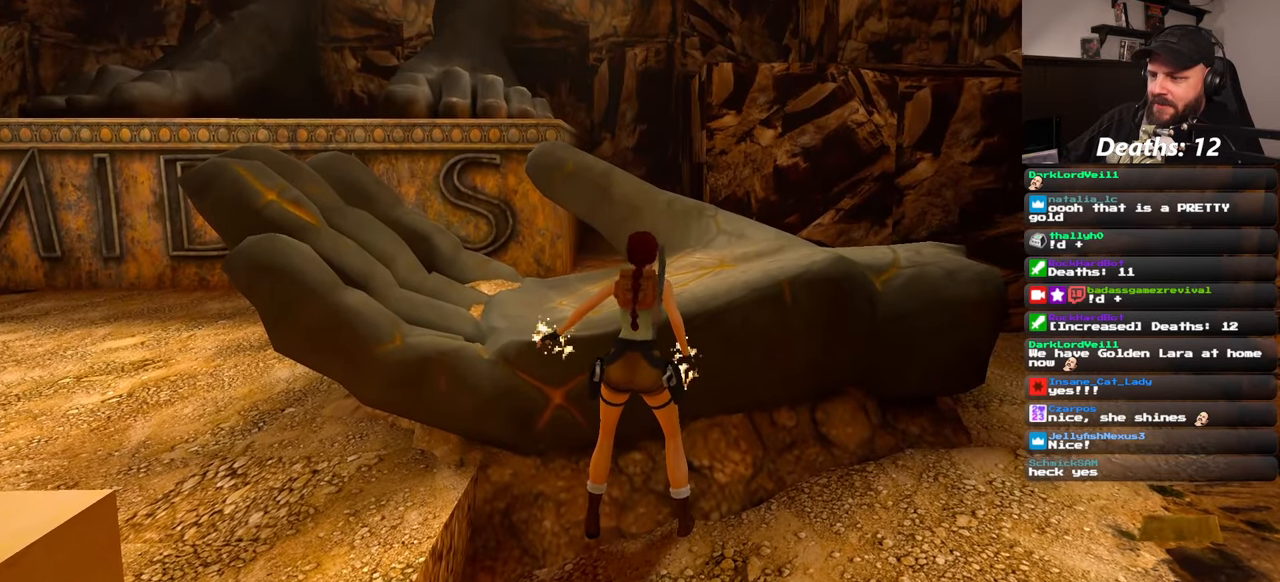
{"buttons": [], "left_stick": "center", "right_stick": "up-left", "events": [[67, "L1", "up"], [167, "right_stick", "left"], [300, "right_stick", "up-left"]]}
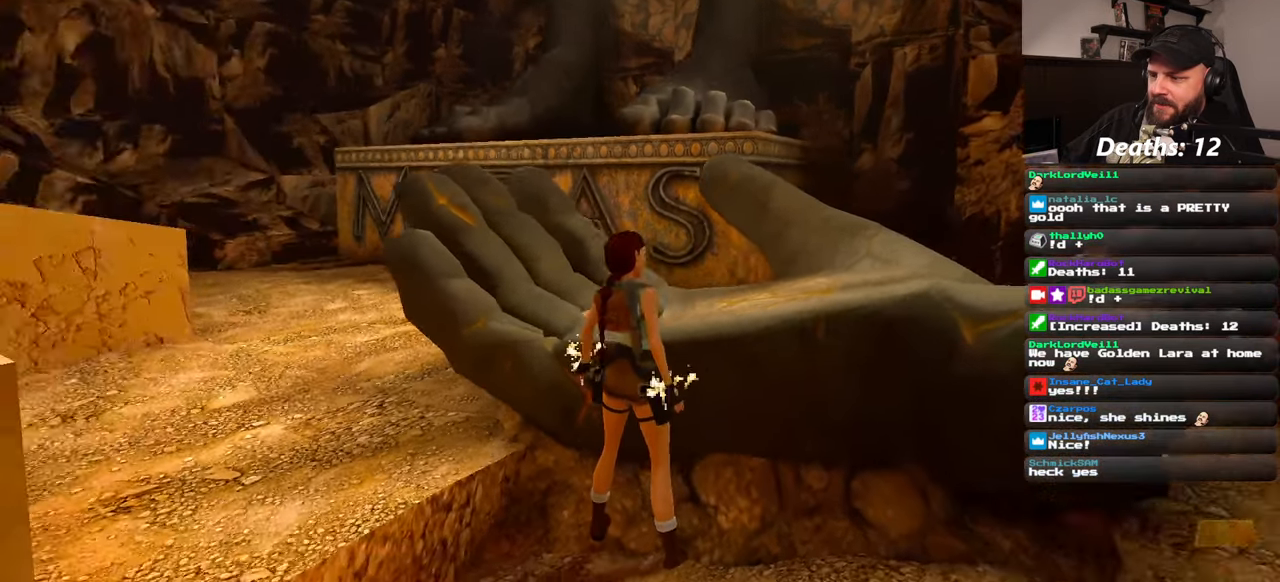
{"buttons": [], "left_stick": "center", "right_stick": "center", "events": [[333, "right_stick", "center"]]}
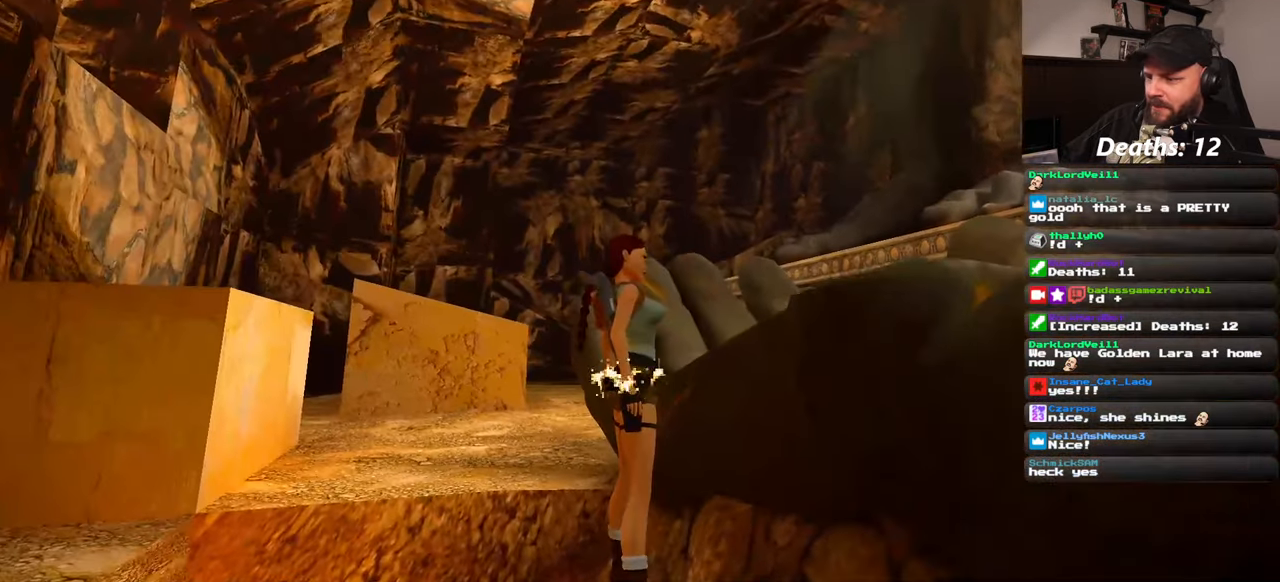
{"buttons": [], "left_stick": "center", "right_stick": "center", "events": []}
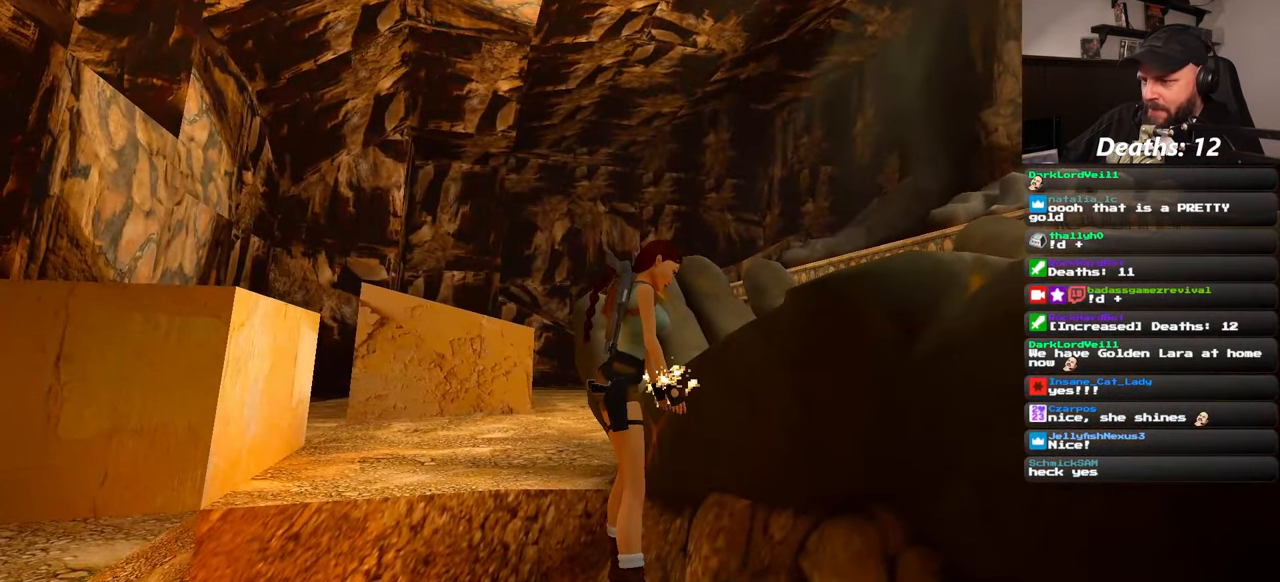
{"buttons": [], "left_stick": "center", "right_stick": "center", "events": []}
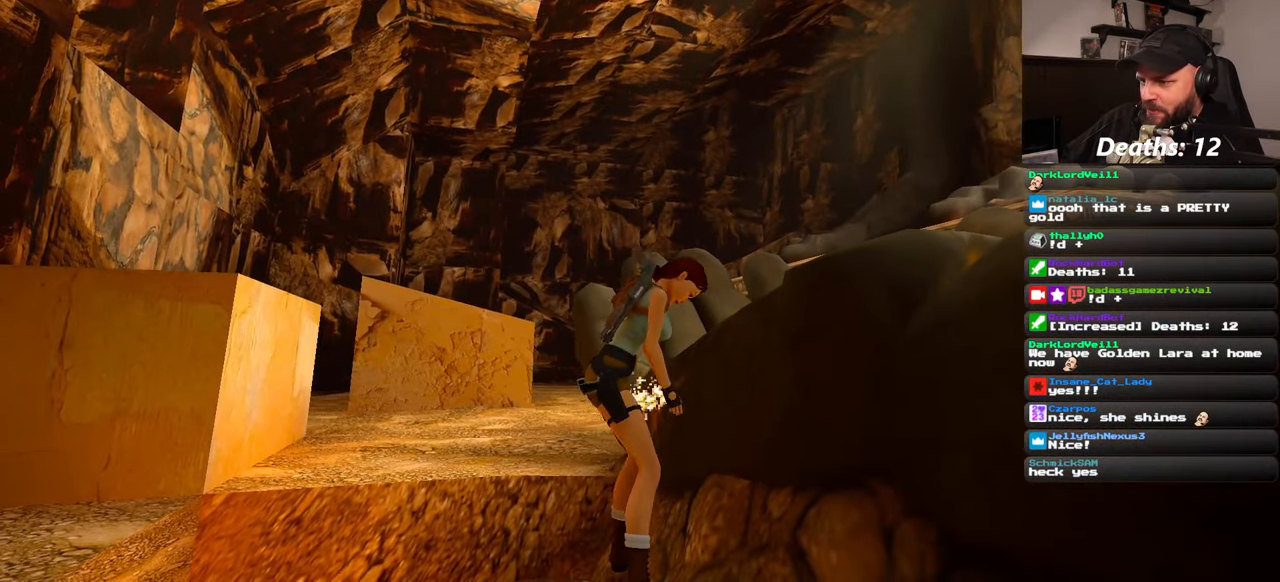
{"buttons": [], "left_stick": "center", "right_stick": "center", "events": [[317, "right_stick", "up-left"], [433, "right_stick", "center"]]}